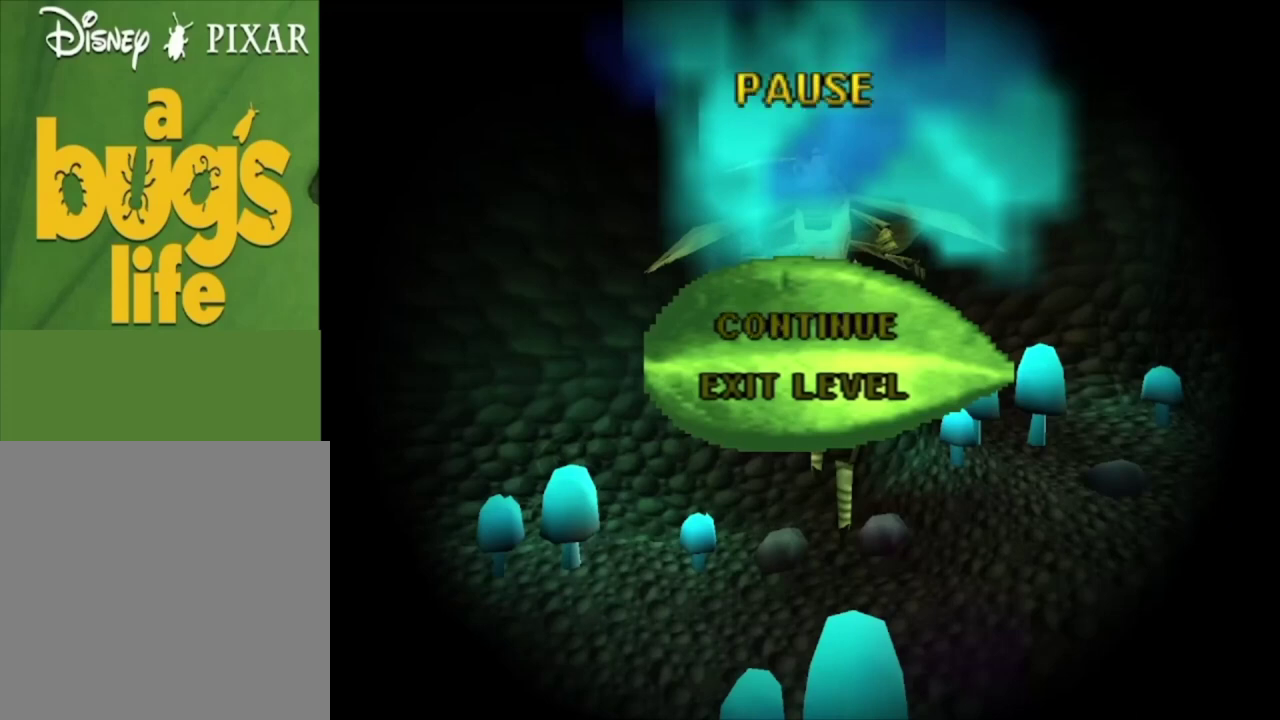
Gameplay with a controller (Xbox layout); each line is a JSON object with the inputs held at the frame after it (dt_ms = milliseconds from this image to that frame). "events" lists button and stick changes between this image and that frame as [ms after this image, input, new state], when the widget could be followed in between.
{"dt_ms": 500, "buttons": [], "left_stick": "down", "right_stick": "center", "events": [[400, "left_stick", "down"]]}
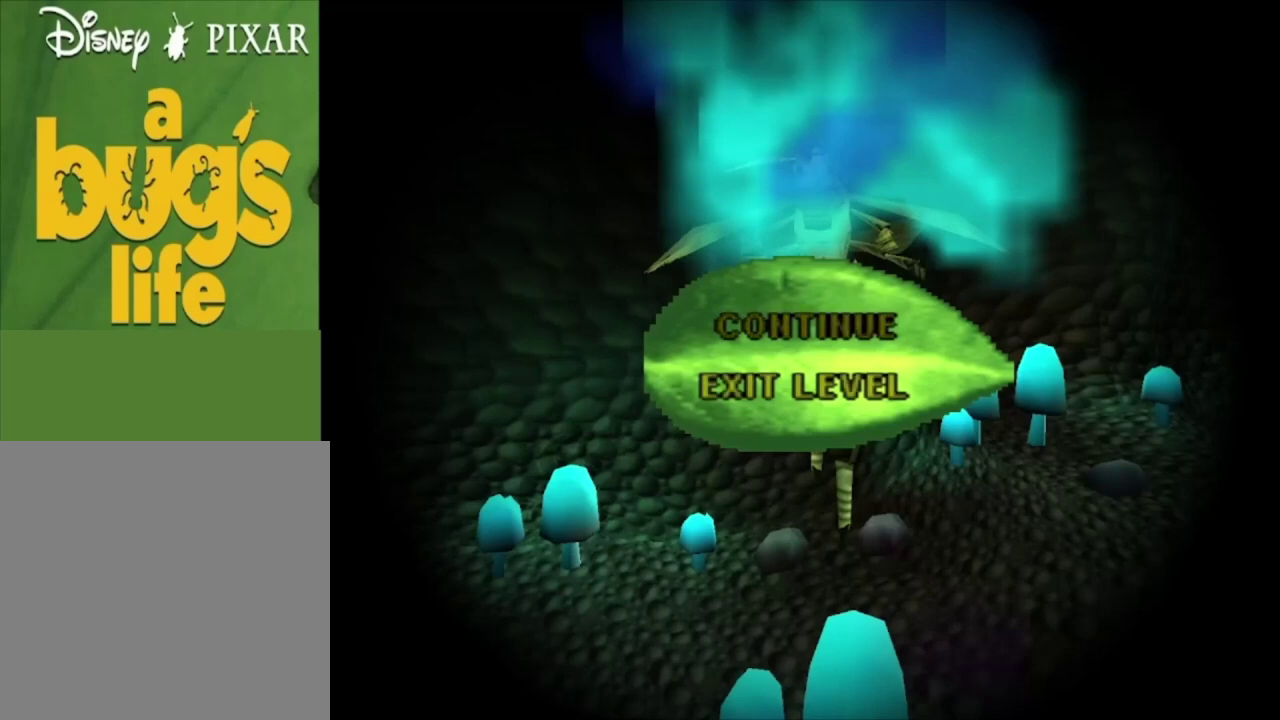
{"dt_ms": 600, "buttons": ["A"], "left_stick": "center", "right_stick": "center", "events": [[33, "left_stick", "center"], [600, "A", "down"]]}
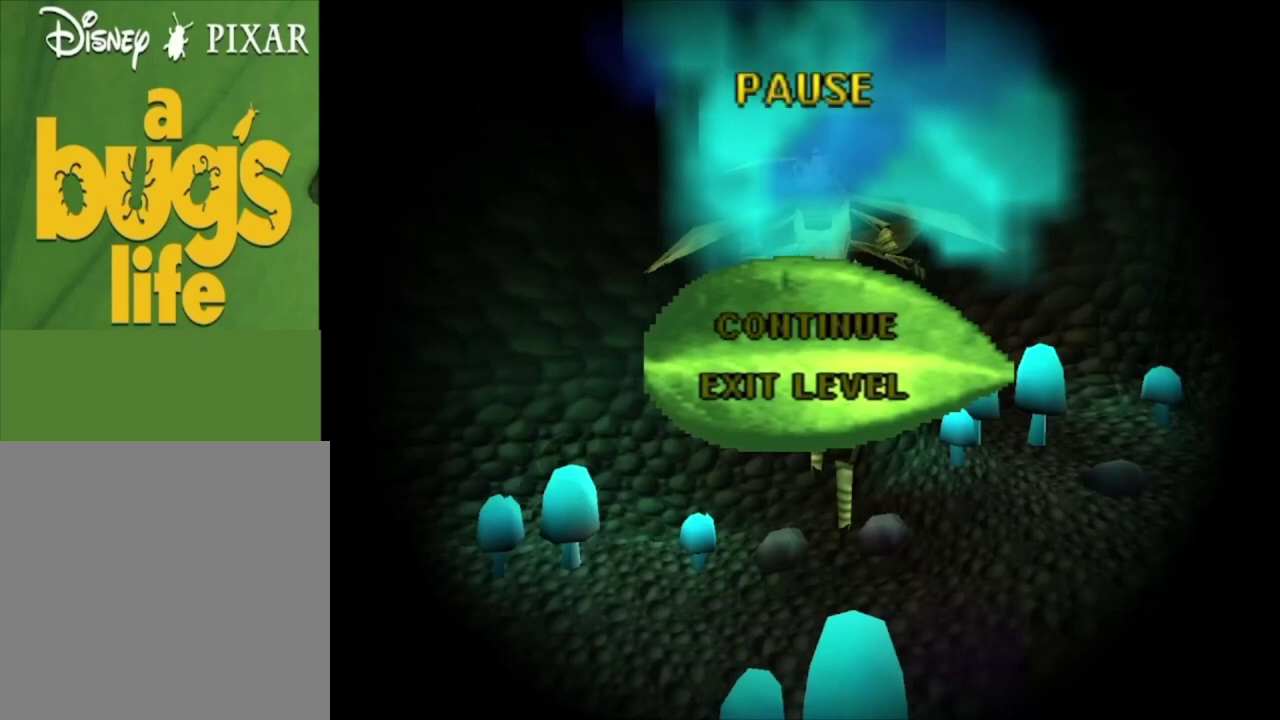
{"dt_ms": 400, "buttons": [], "left_stick": "center", "right_stick": "center", "events": [[133, "A", "up"]]}
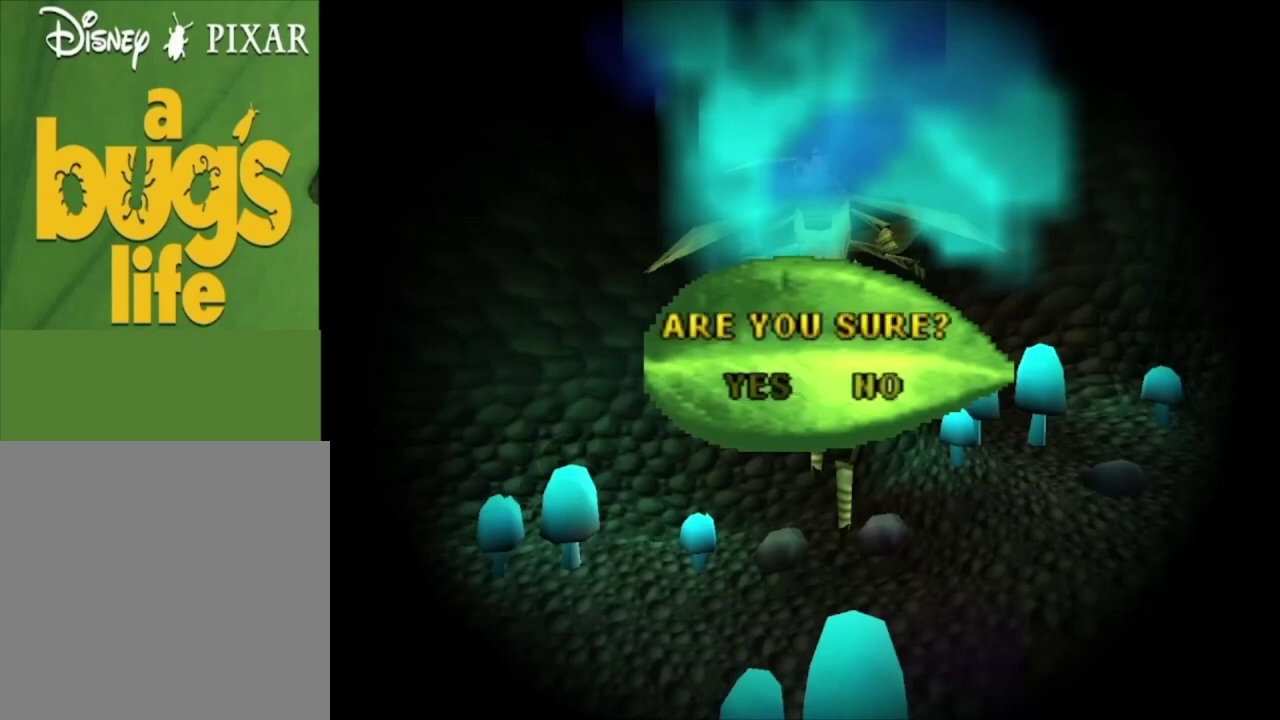
{"dt_ms": 500, "buttons": [], "left_stick": "center", "right_stick": "center", "events": [[100, "left_stick", "left"], [300, "left_stick", "center"]]}
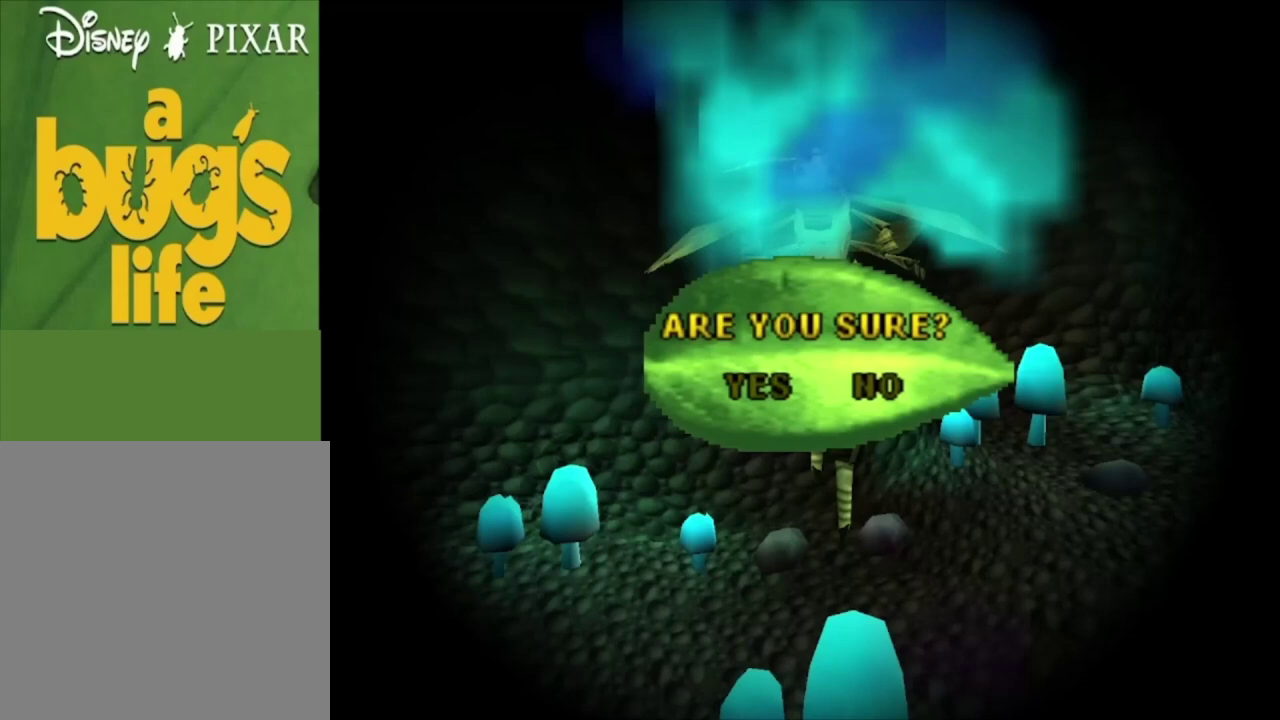
{"dt_ms": 500, "buttons": ["A"], "left_stick": "center", "right_stick": "center", "events": [[500, "A", "down"]]}
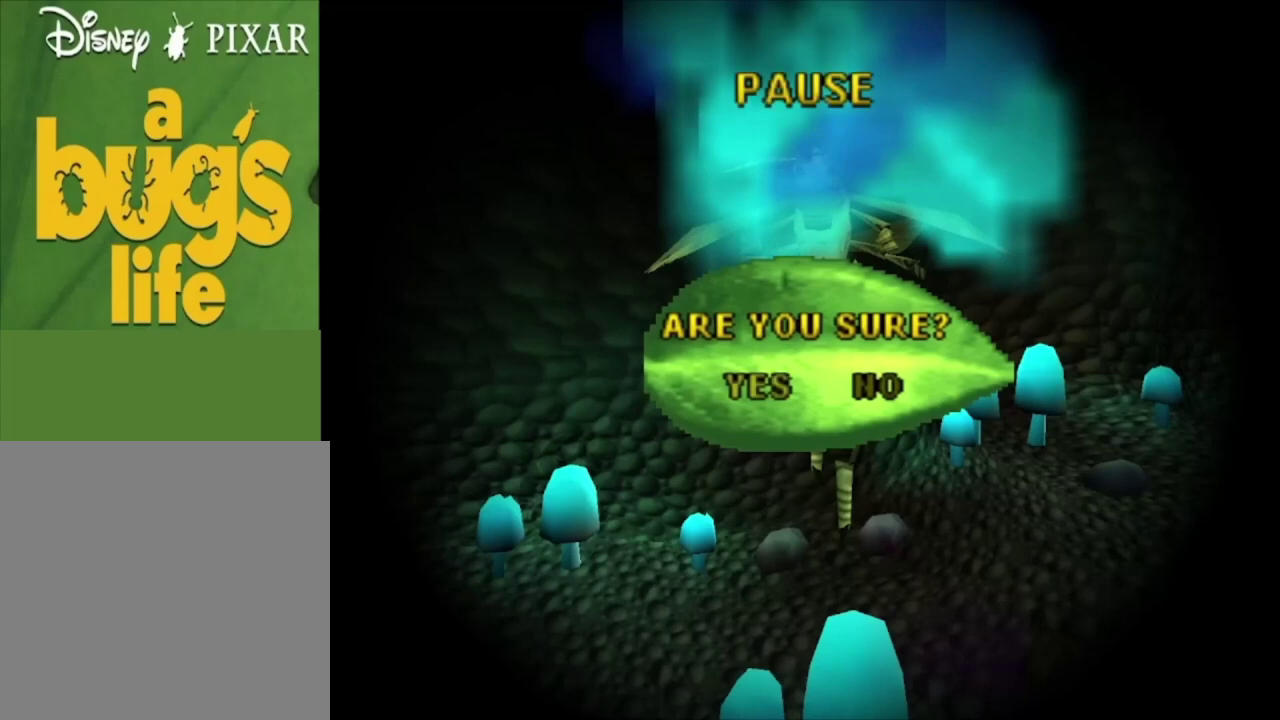
{"dt_ms": 200, "buttons": [], "left_stick": "center", "right_stick": "center", "events": [[200, "A", "up"]]}
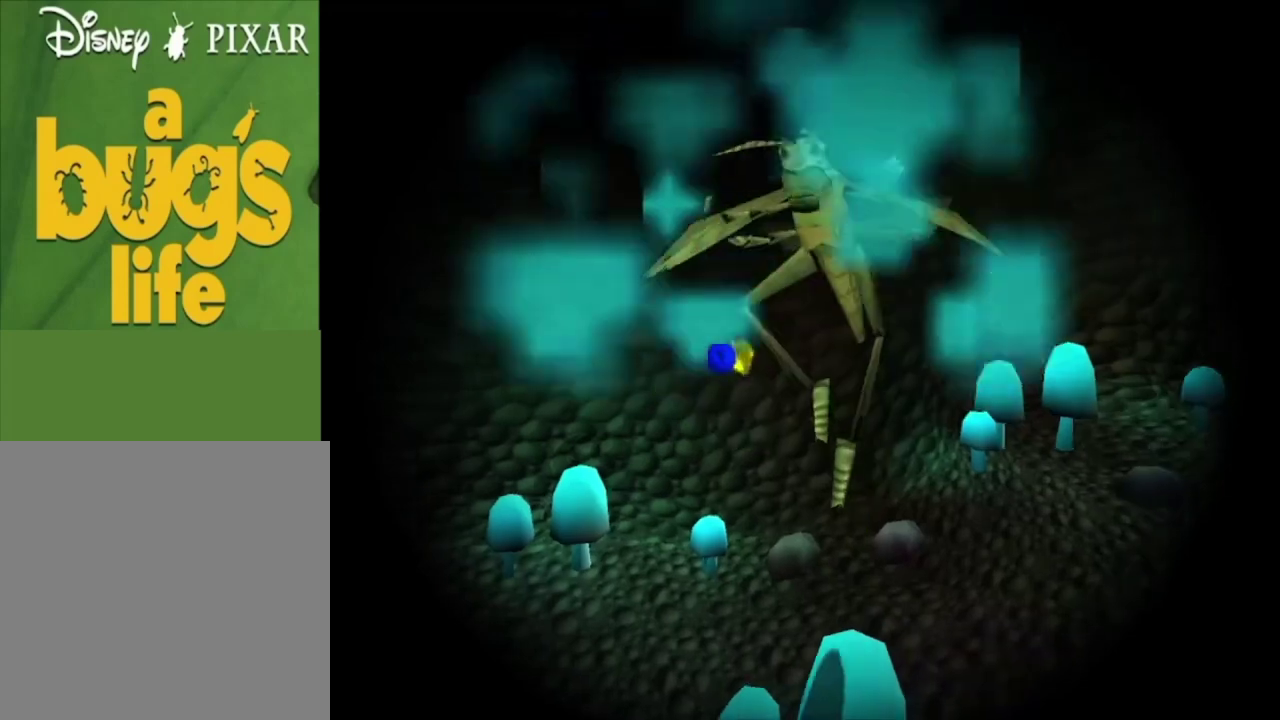
{"dt_ms": 300, "buttons": [], "left_stick": "center", "right_stick": "center", "events": []}
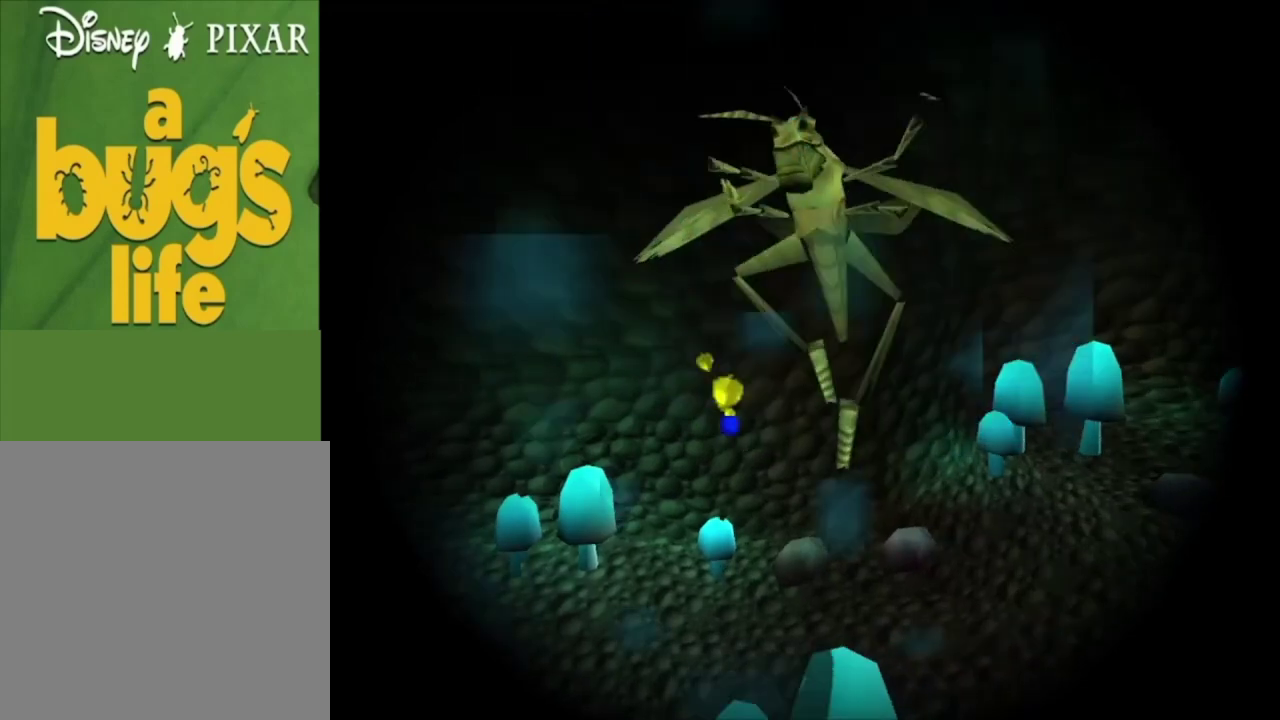
{"dt_ms": 500, "buttons": [], "left_stick": "center", "right_stick": "center", "events": []}
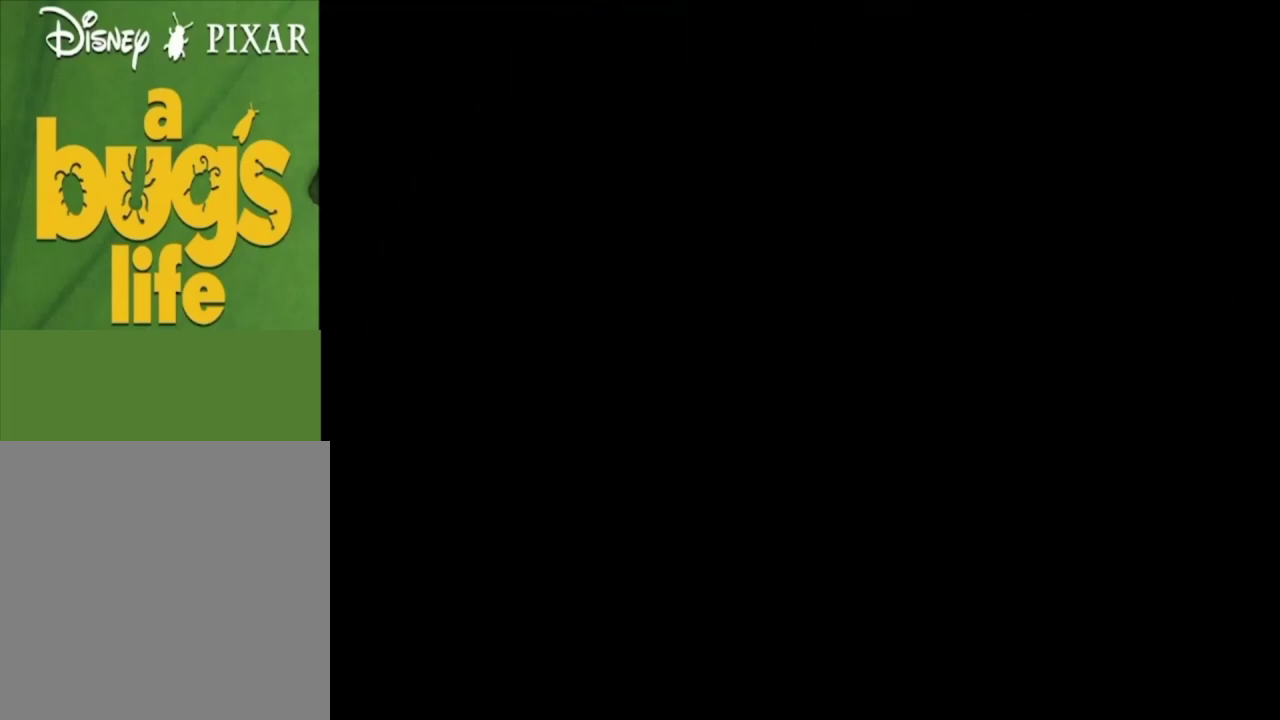
{"dt_ms": 500, "buttons": [], "left_stick": "center", "right_stick": "center", "events": []}
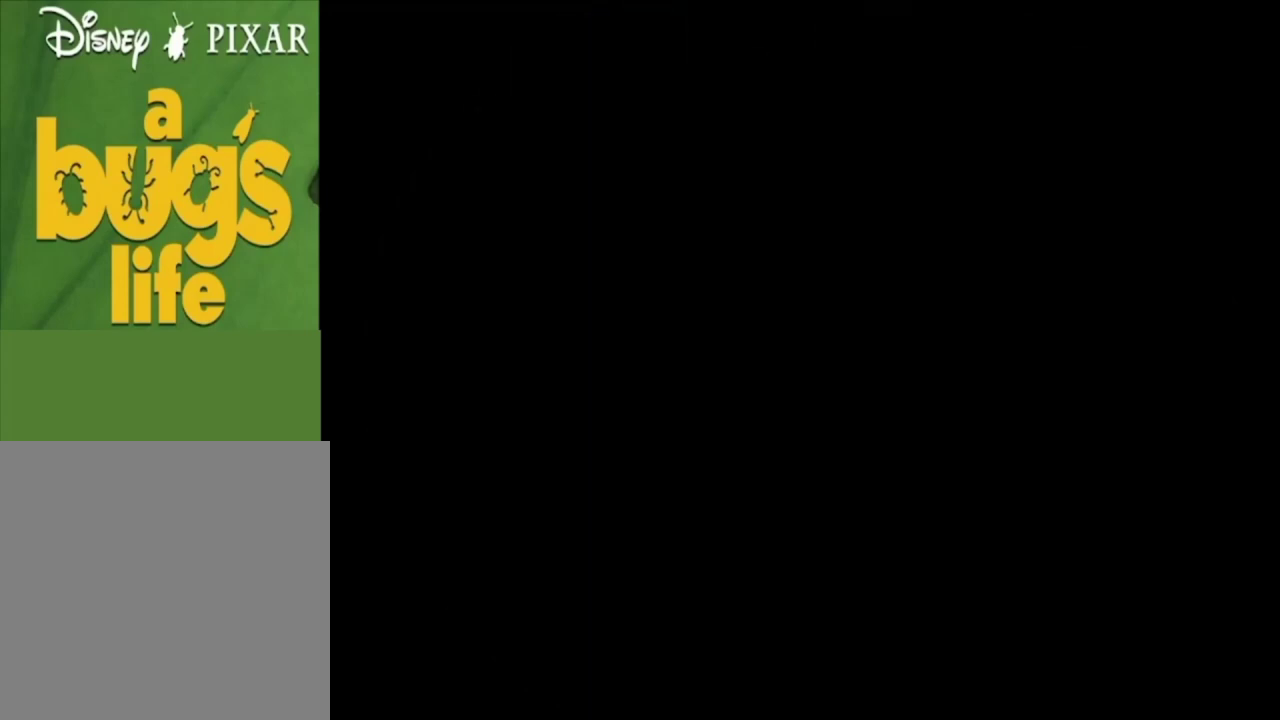
{"dt_ms": 300, "buttons": ["A"], "left_stick": "center", "right_stick": "center", "events": [[133, "A", "down"], [200, "A", "up"], [300, "A", "down"]]}
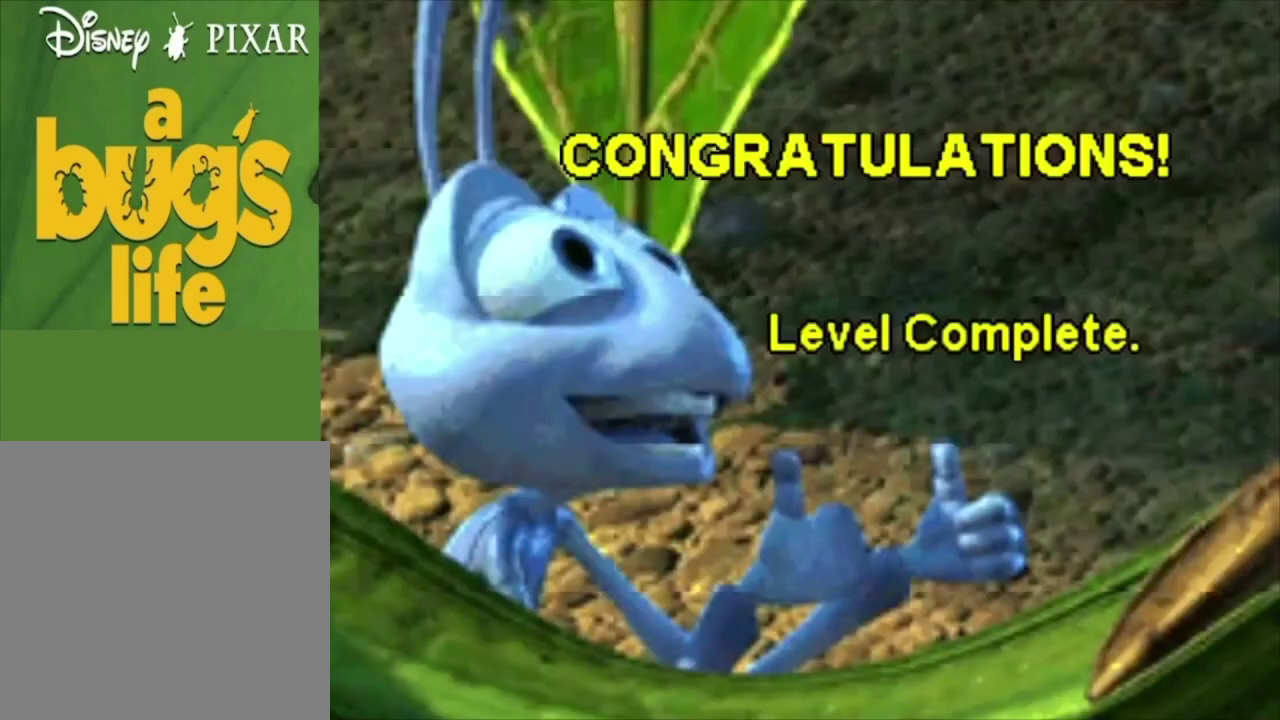
{"dt_ms": 200, "buttons": ["A"], "left_stick": "center", "right_stick": "center", "events": [[67, "A", "up"], [200, "A", "down"]]}
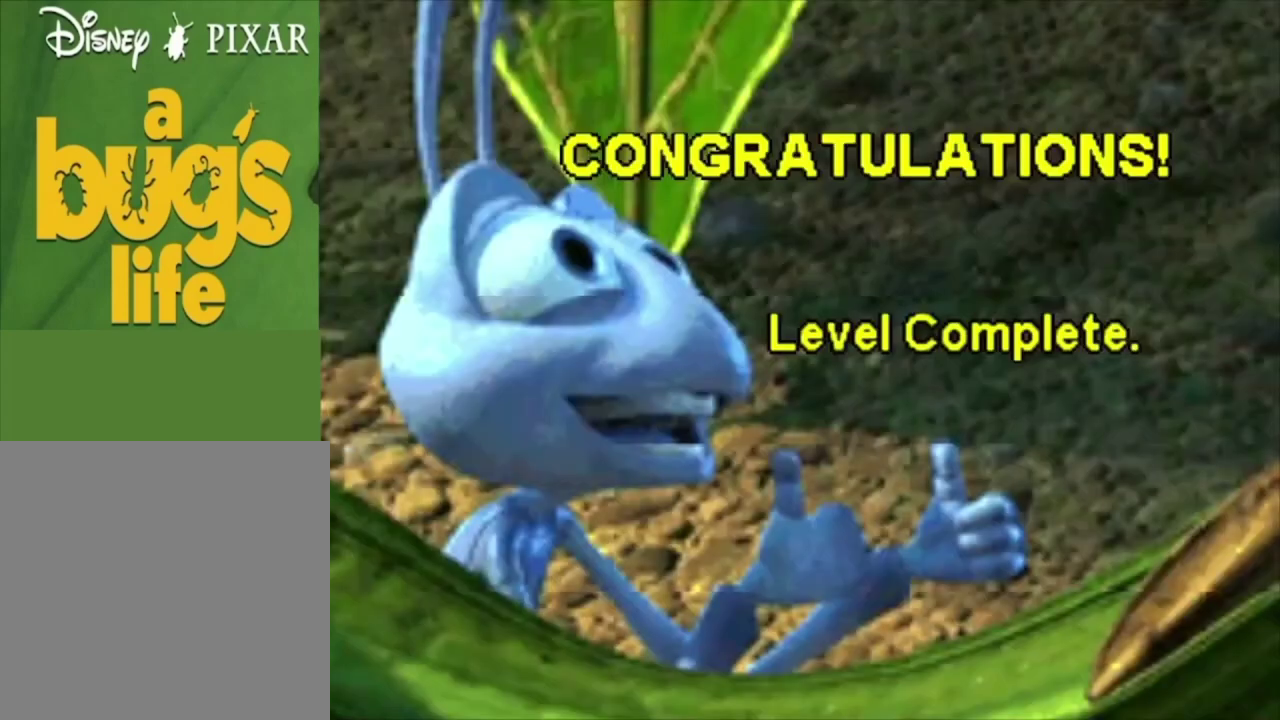
{"dt_ms": 100, "buttons": [], "left_stick": "center", "right_stick": "center", "events": [[100, "A", "up"]]}
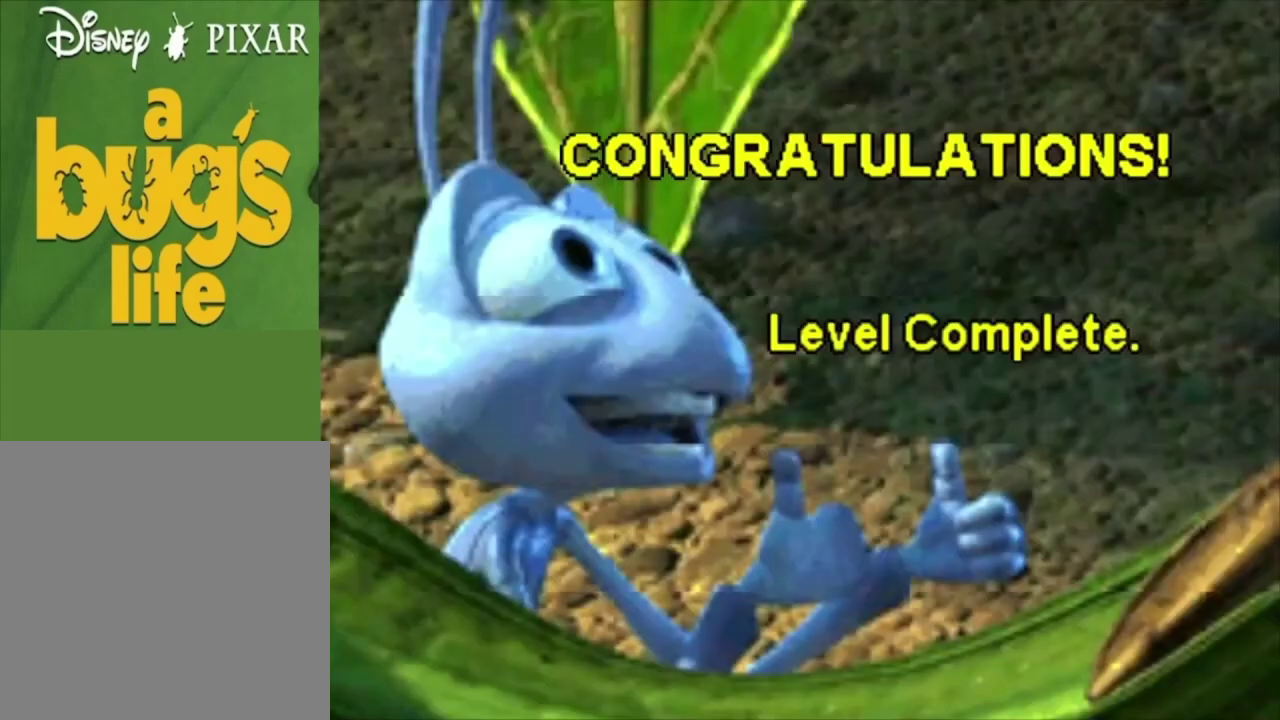
{"dt_ms": 200, "buttons": [], "left_stick": "center", "right_stick": "center", "events": [[67, "A", "down"], [167, "A", "up"]]}
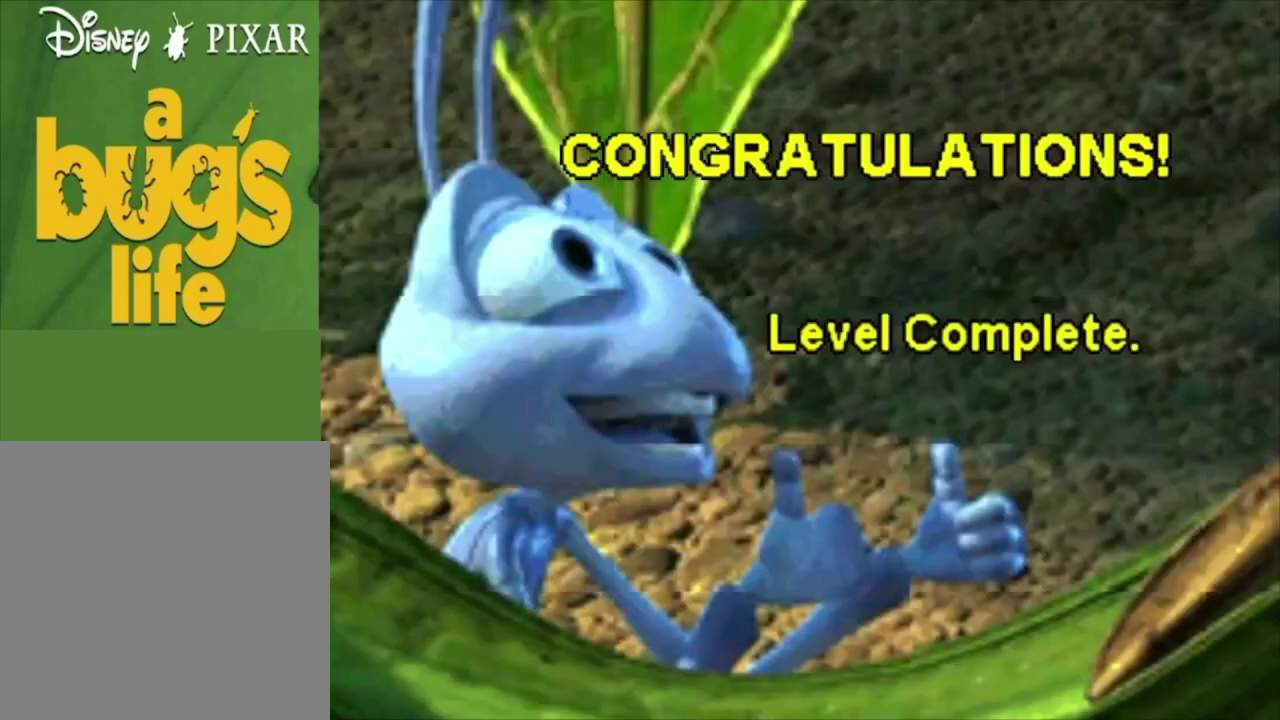
{"dt_ms": 100, "buttons": ["A"], "left_stick": "center", "right_stick": "center", "events": [[67, "A", "down"]]}
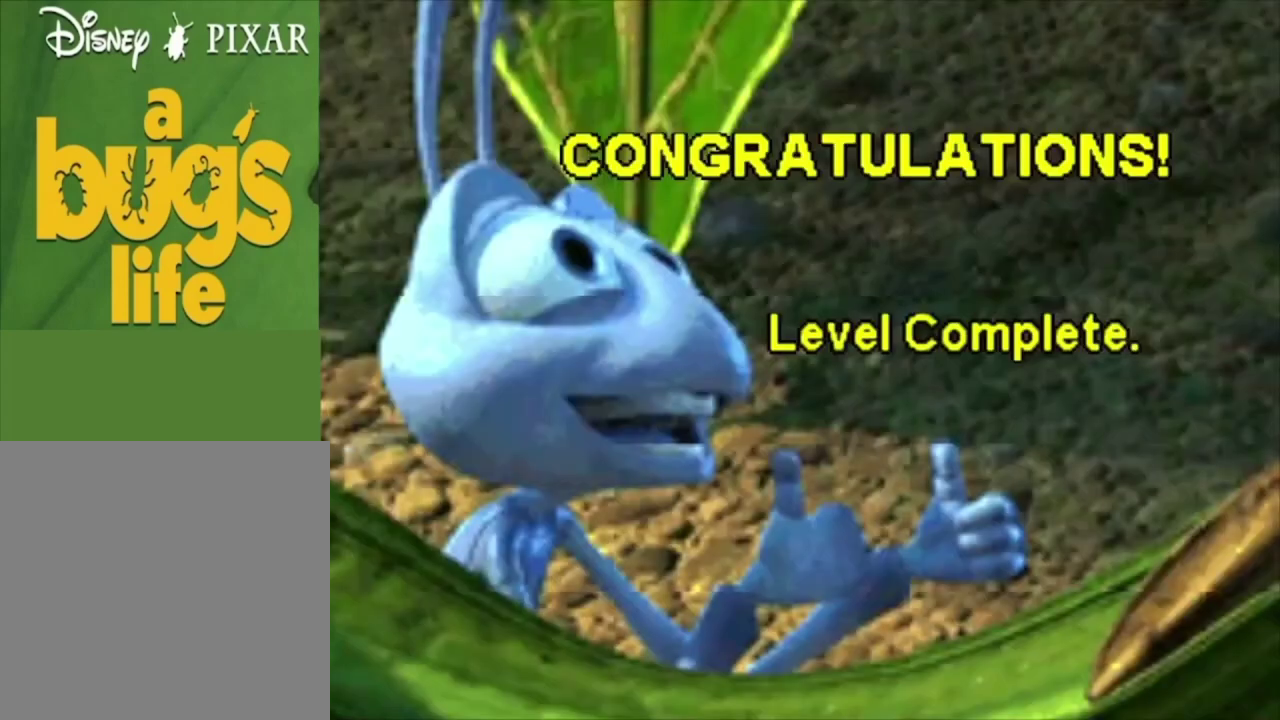
{"dt_ms": 100, "buttons": [], "left_stick": "center", "right_stick": "center", "events": [[33, "A", "up"]]}
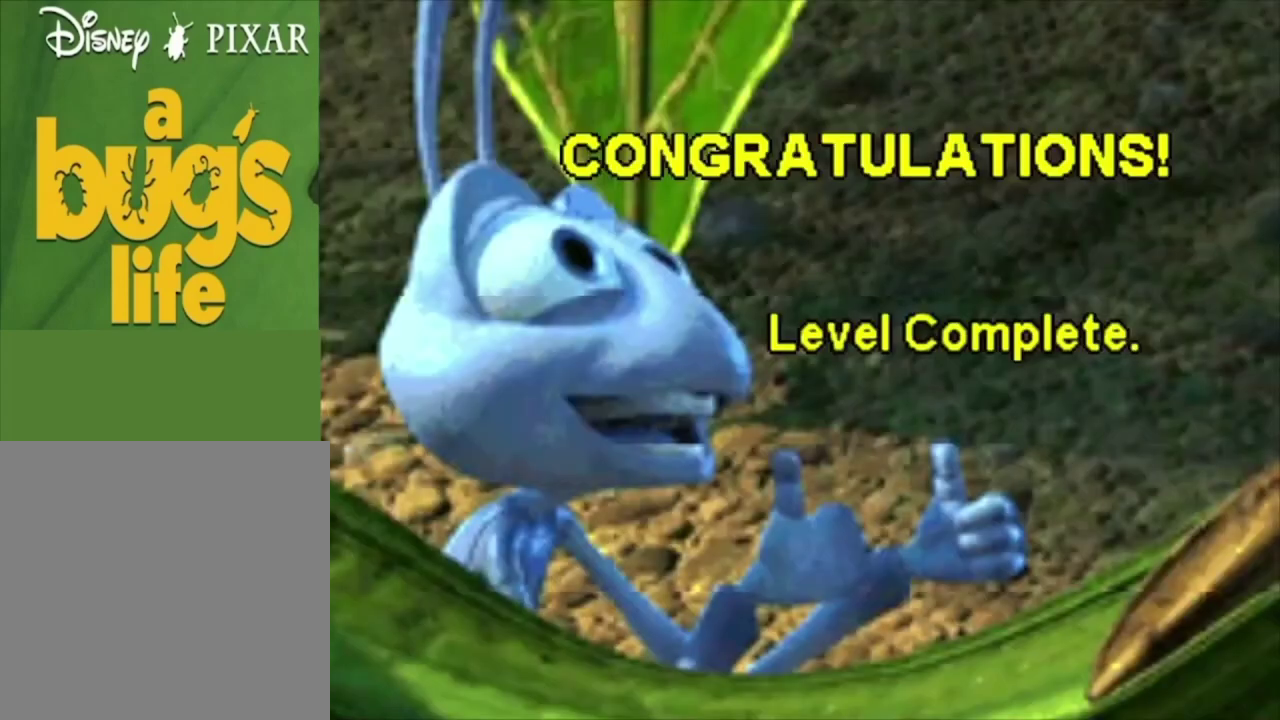
{"dt_ms": 200, "buttons": [], "left_stick": "center", "right_stick": "center", "events": [[67, "A", "down"], [133, "A", "up"]]}
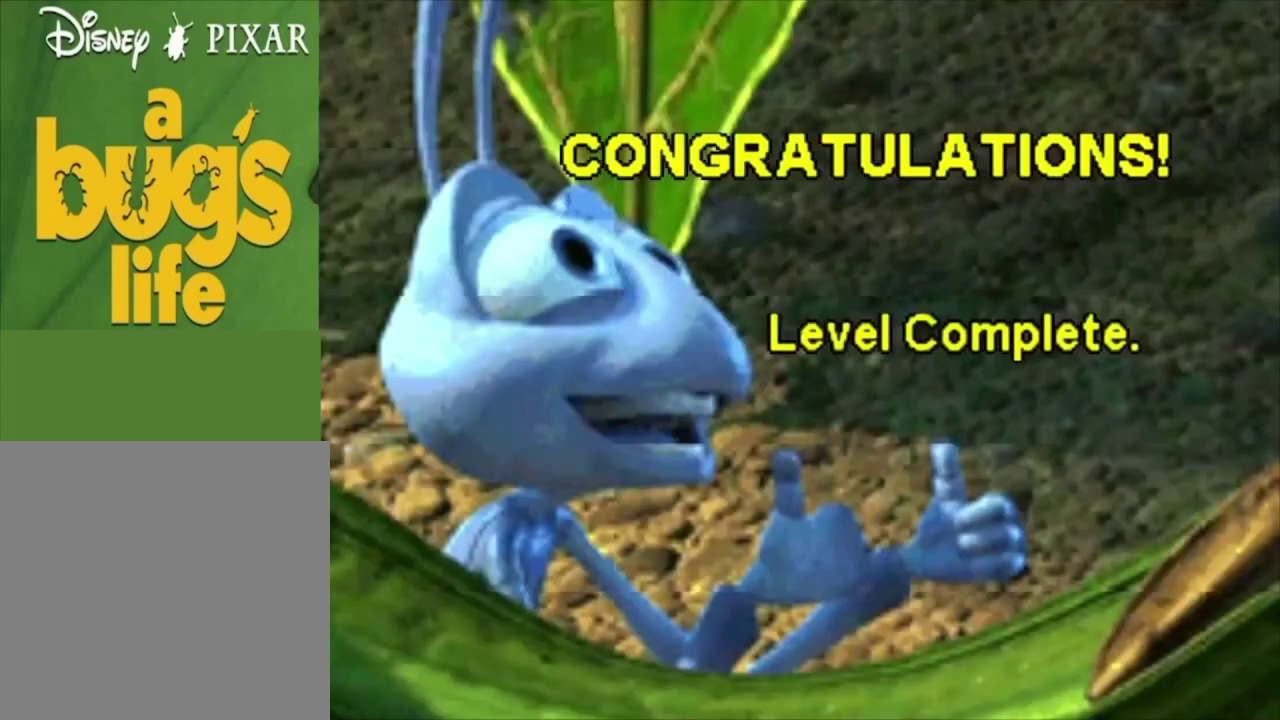
{"dt_ms": 100, "buttons": ["A"], "left_stick": "center", "right_stick": "center", "events": [[33, "A", "down"]]}
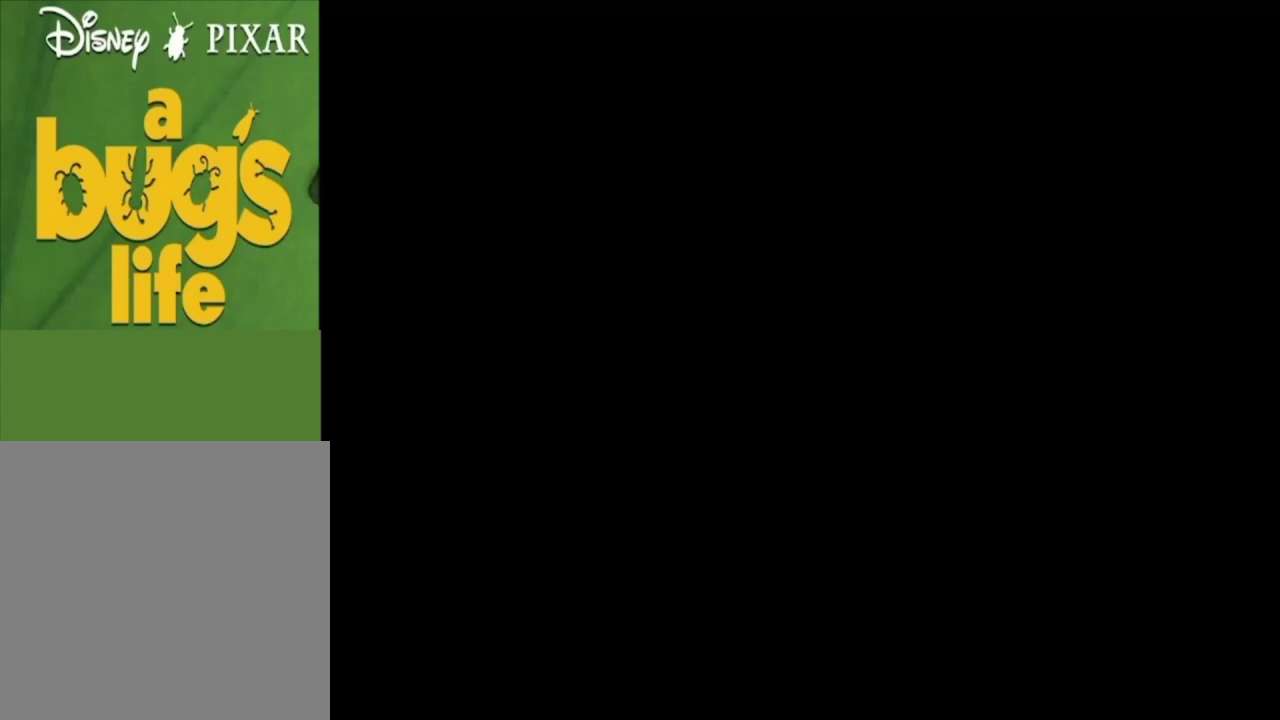
{"dt_ms": 300, "buttons": ["A"], "left_stick": "center", "right_stick": "center", "events": [[33, "A", "up"], [100, "A", "down"], [167, "A", "up"], [300, "A", "down"]]}